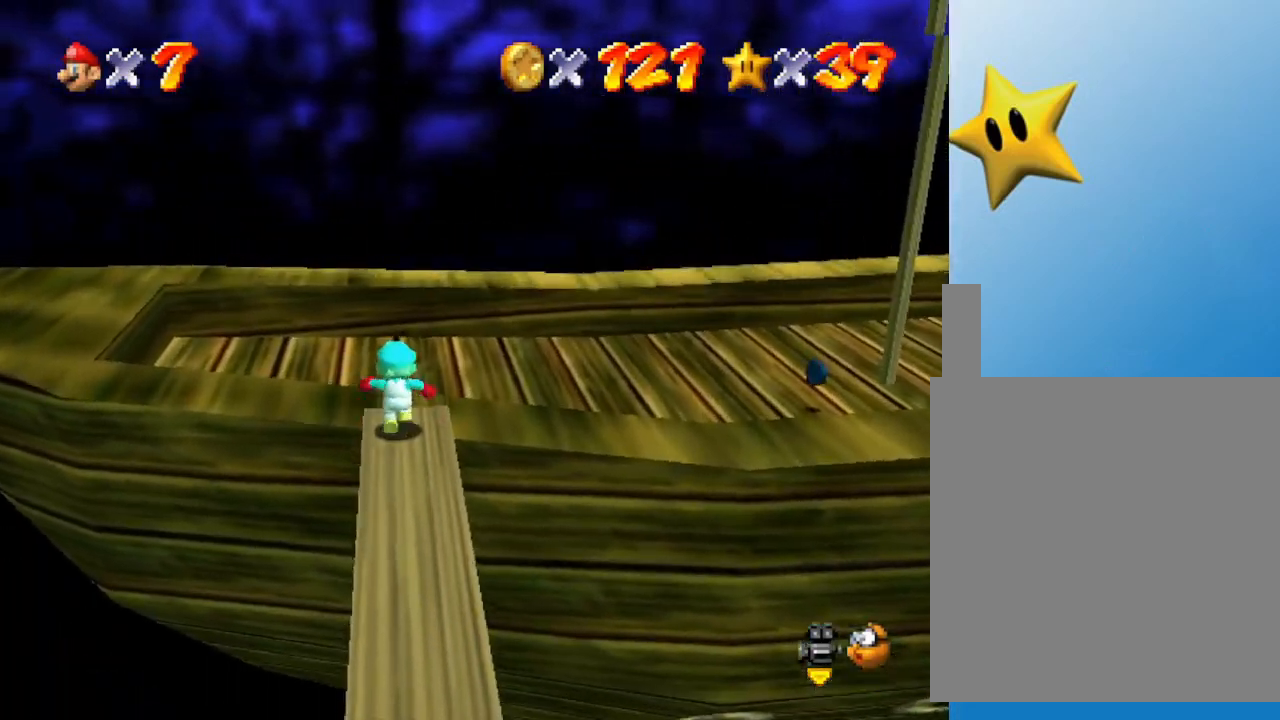
Gameplay with a controller (Nintendo layout); each line is a JSON object with the inputs held at the frame after it. "events" lists button and stick changes between this image and that frame as [ms after this image, input, new state], when the widget could be followed in between. Not read: L3 R3.
{"buttons": ["C_LEFT"], "left_stick": "up-right", "events": [[300, "left_stick", "up-right"], [450, "C_LEFT", "down"]]}
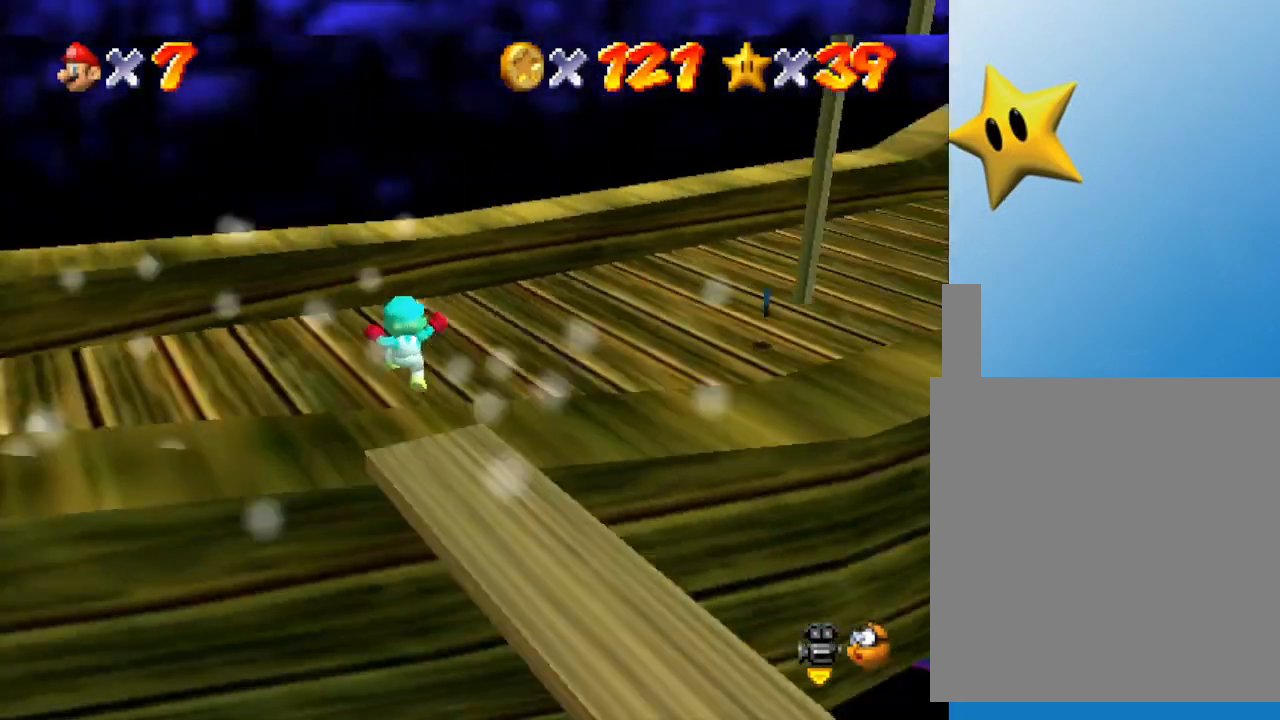
{"buttons": [], "left_stick": "up-right", "events": [[133, "C_LEFT", "up"]]}
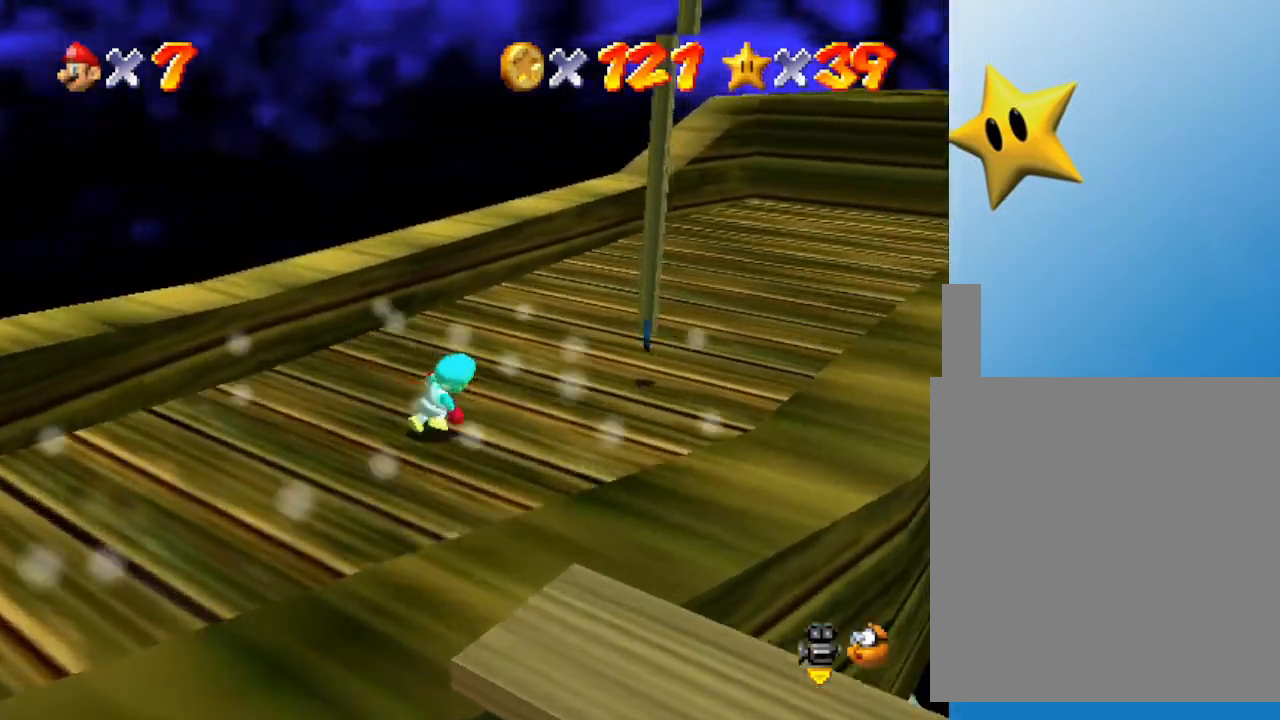
{"buttons": [], "left_stick": "up", "events": [[67, "C_LEFT", "down"], [167, "left_stick", "up"], [183, "C_LEFT", "up"]]}
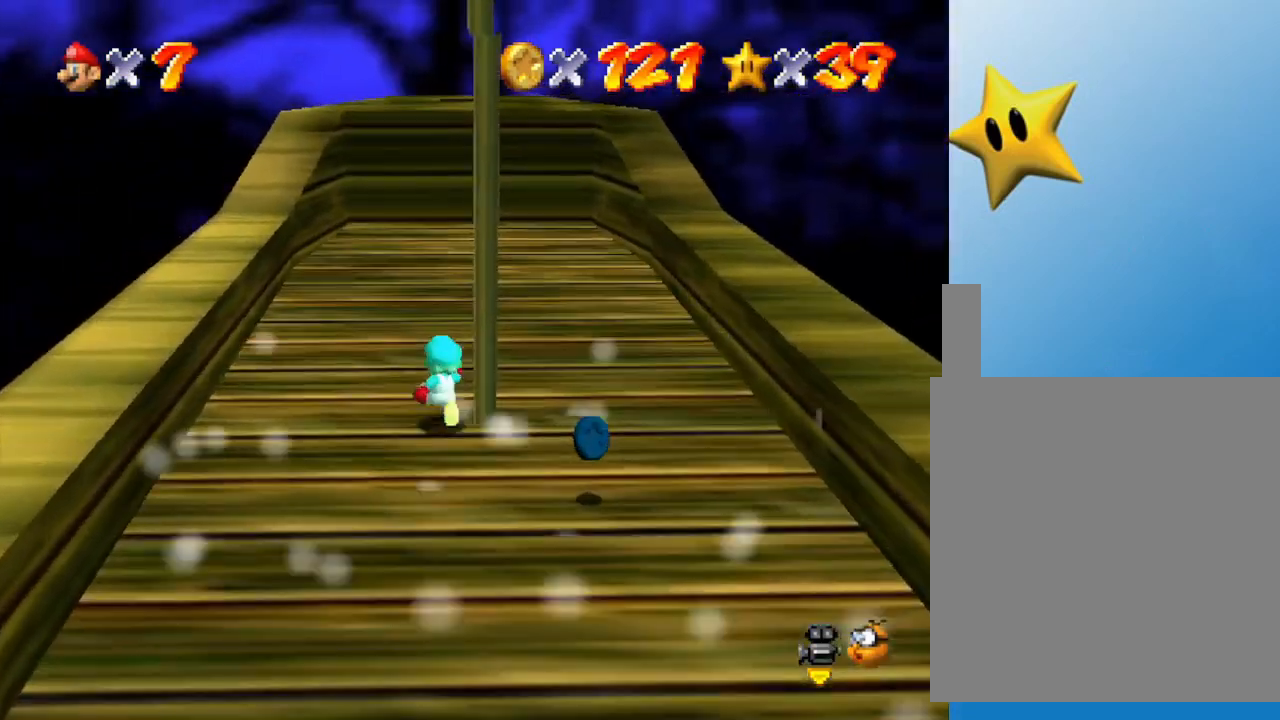
{"buttons": ["C_LEFT"], "left_stick": "down", "events": [[117, "left_stick", "center"], [233, "left_stick", "down"], [433, "C_LEFT", "down"]]}
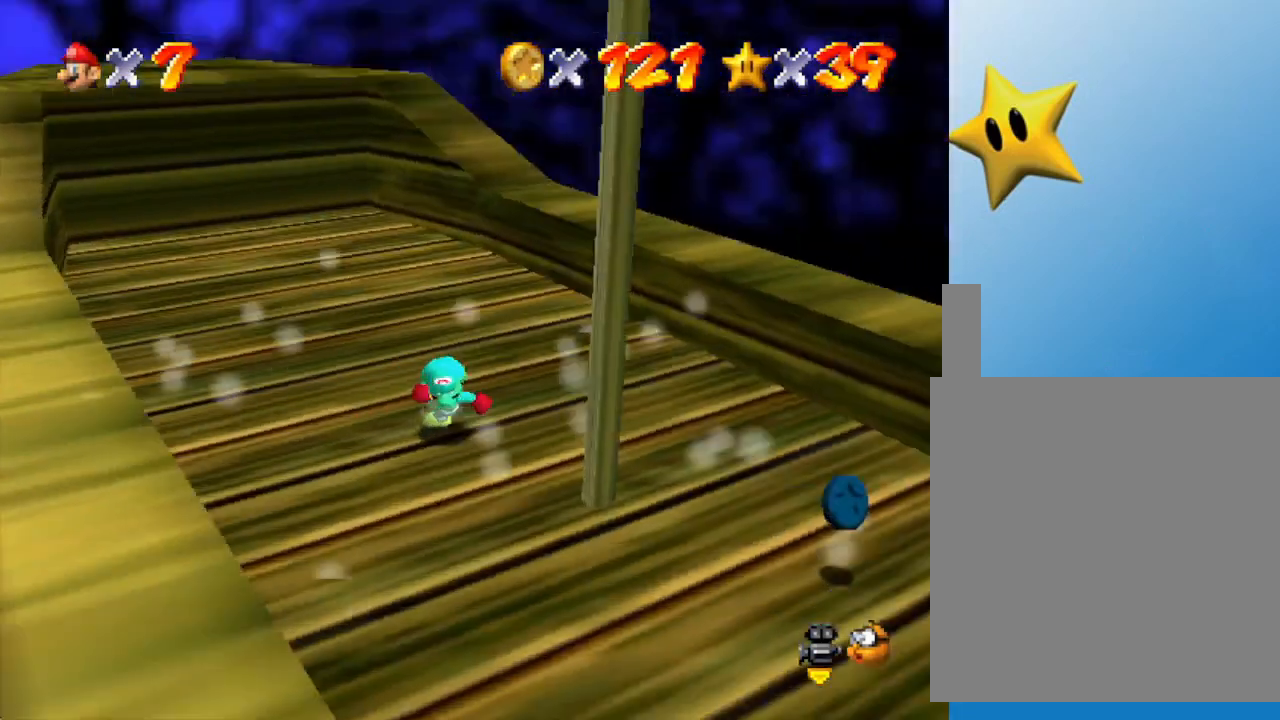
{"buttons": ["C_LEFT"], "left_stick": "center", "events": [[83, "C_LEFT", "up"], [217, "left_stick", "center"], [450, "C_LEFT", "down"]]}
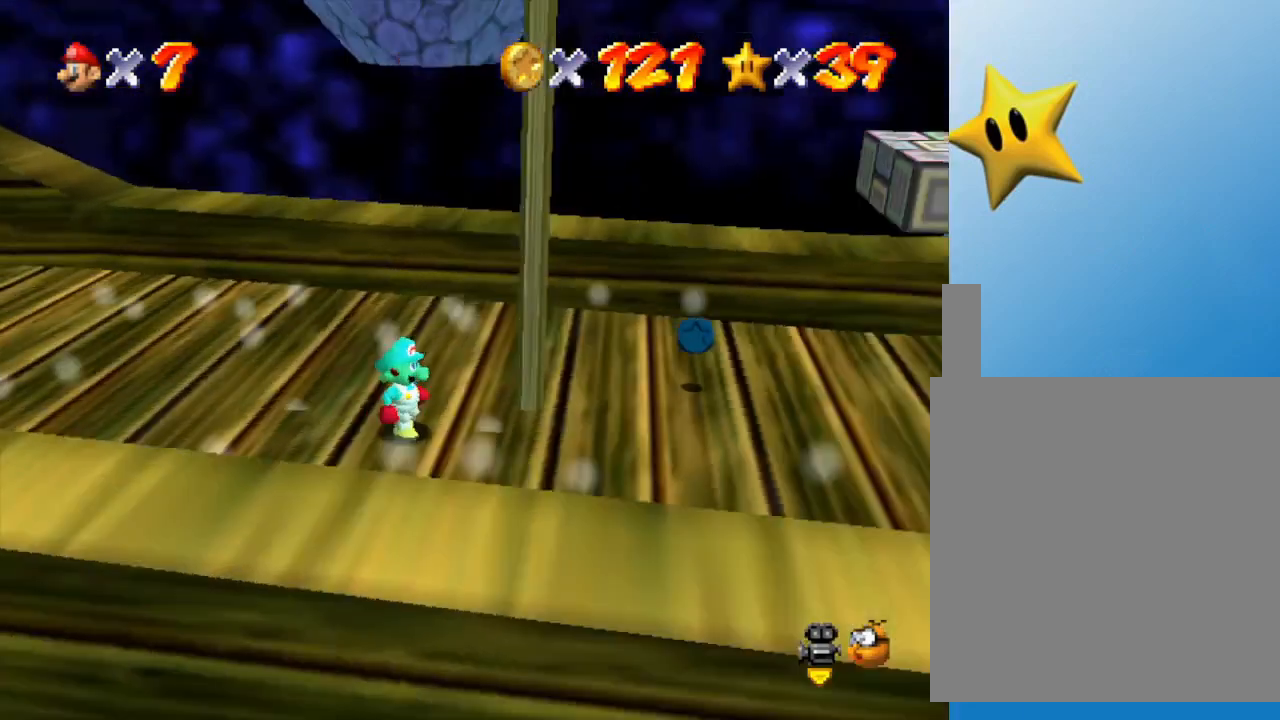
{"buttons": [], "left_stick": "left", "events": [[100, "C_LEFT", "up"], [183, "left_stick", "left"]]}
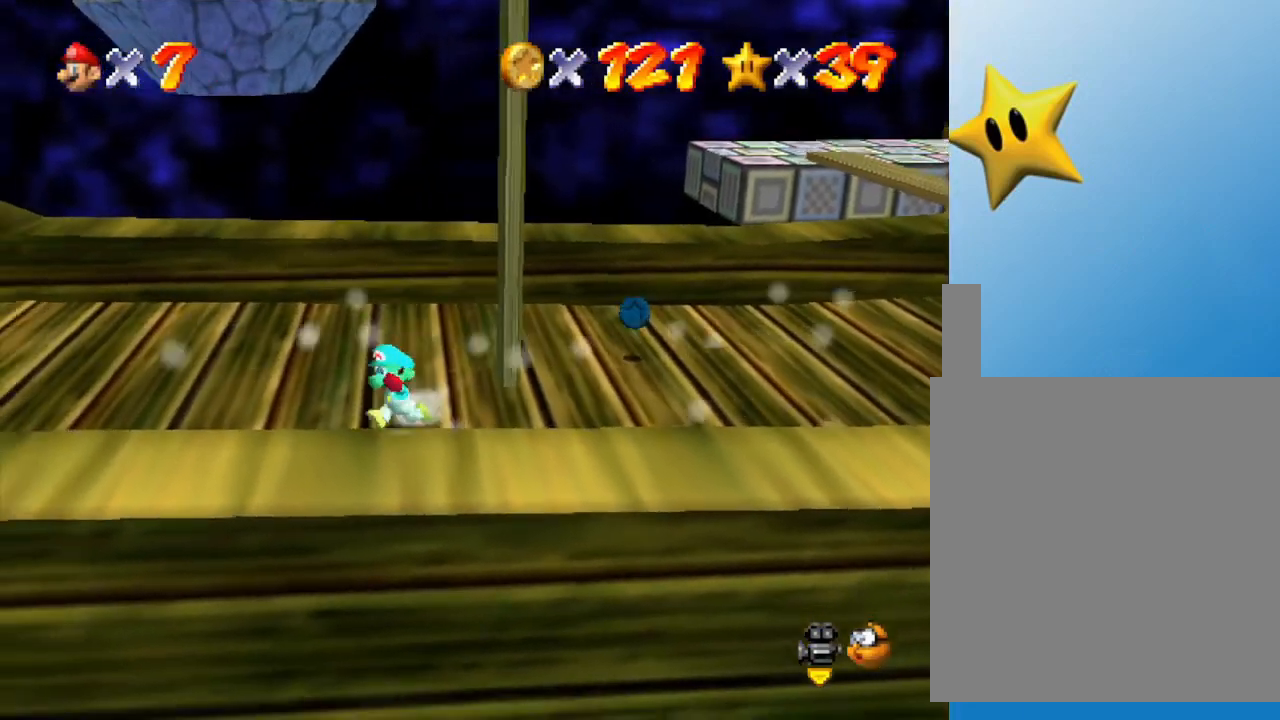
{"buttons": [], "left_stick": "up-left", "events": [[133, "left_stick", "up-left"]]}
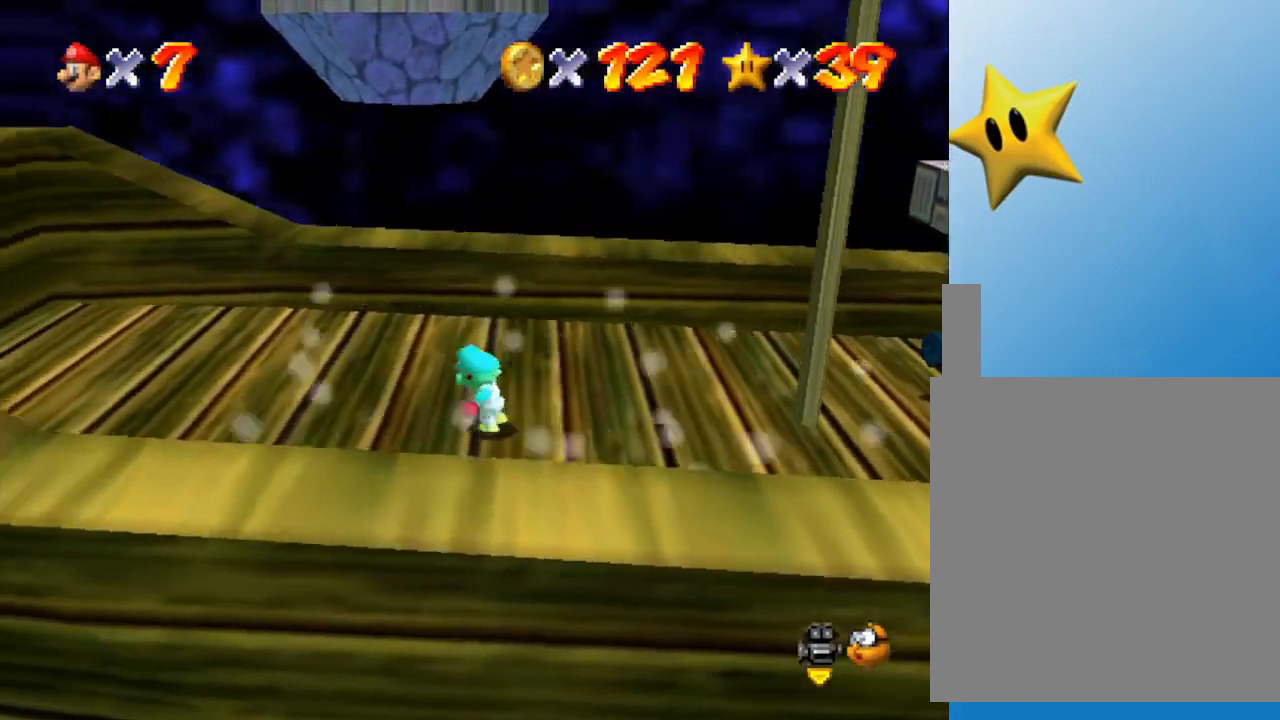
{"buttons": [], "left_stick": "left", "events": [[17, "left_stick", "left"]]}
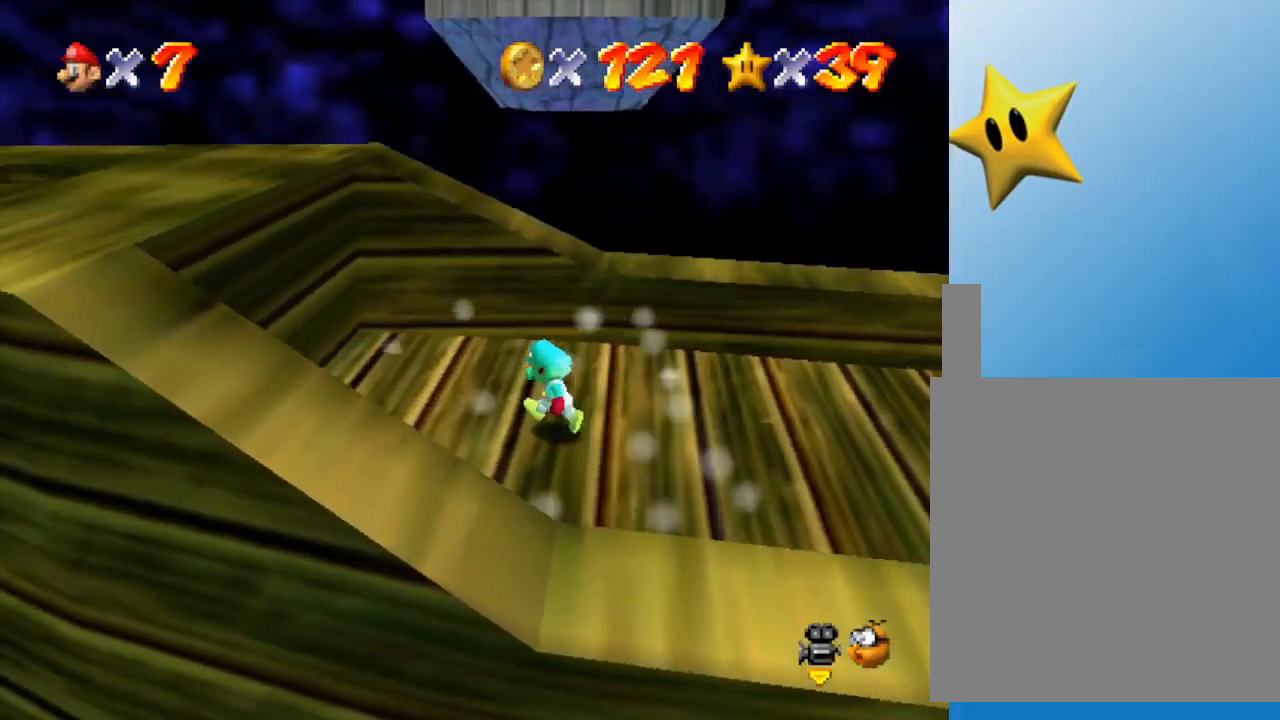
{"buttons": ["A"], "left_stick": "left", "events": [[483, "A", "down"]]}
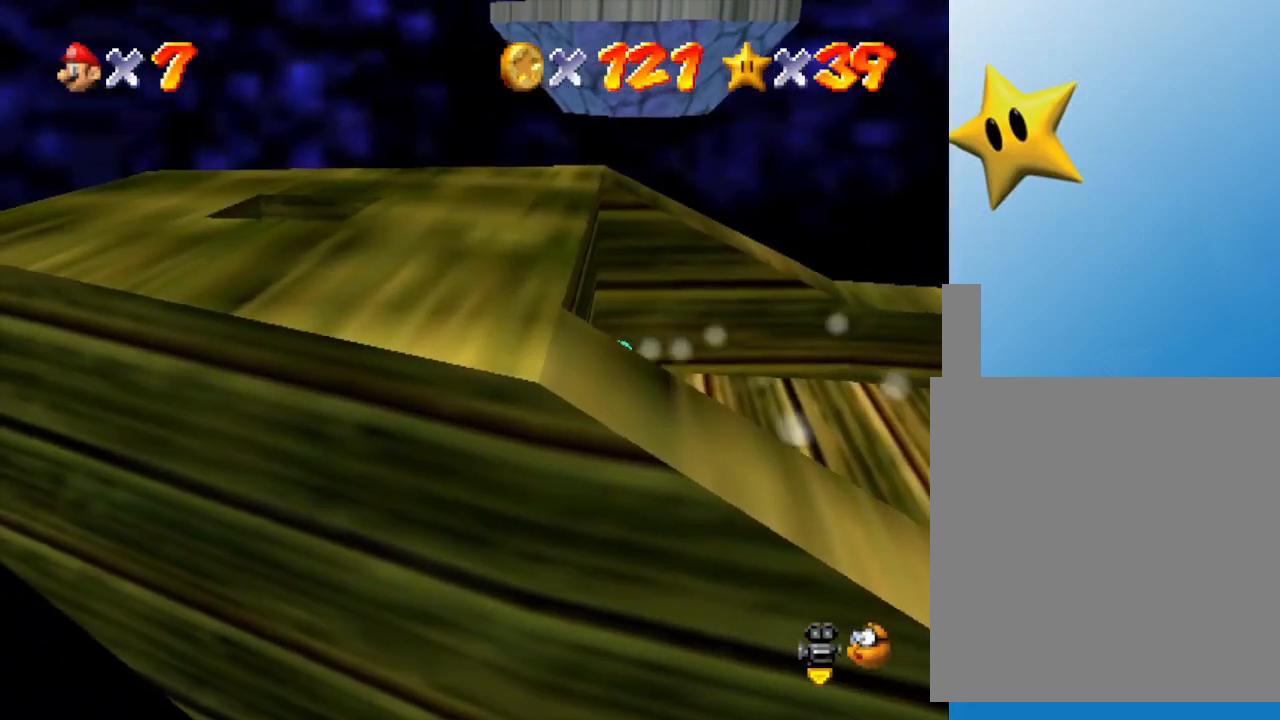
{"buttons": [], "left_stick": "center", "events": [[250, "A", "up"], [450, "left_stick", "center"]]}
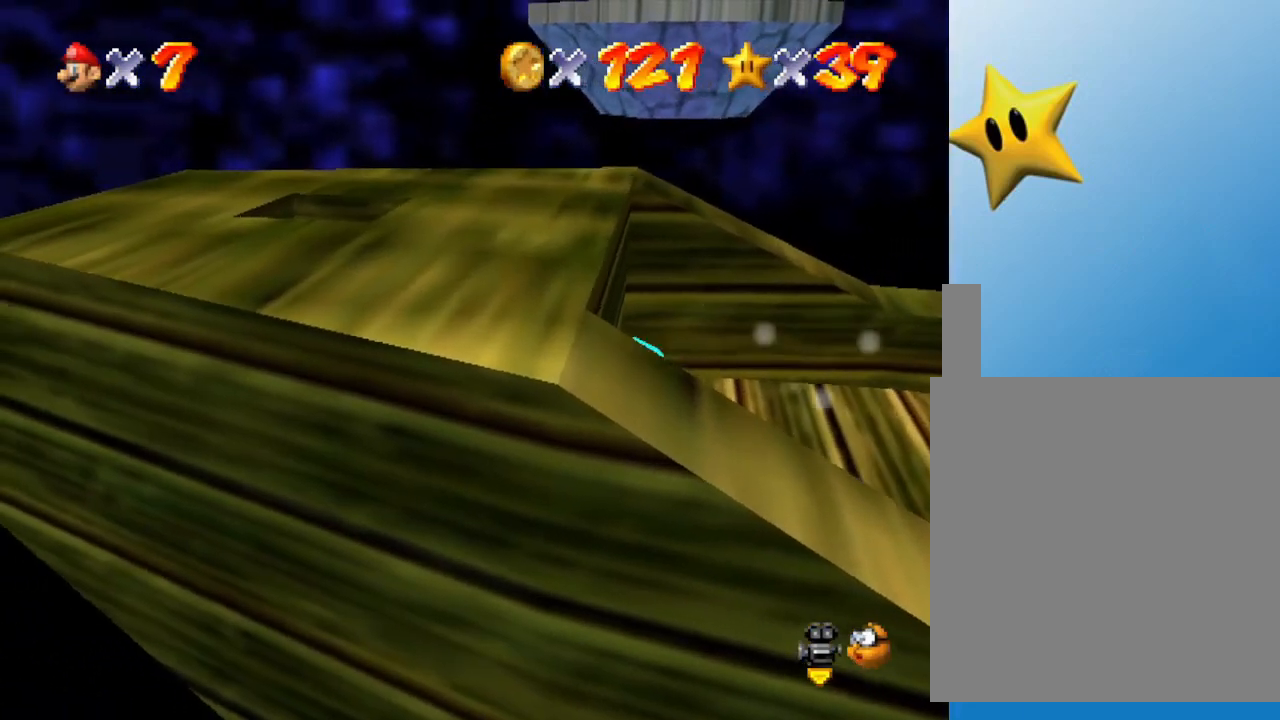
{"buttons": [], "left_stick": "center", "events": [[17, "A", "down"], [183, "left_stick", "left"], [383, "A", "up"], [500, "left_stick", "center"]]}
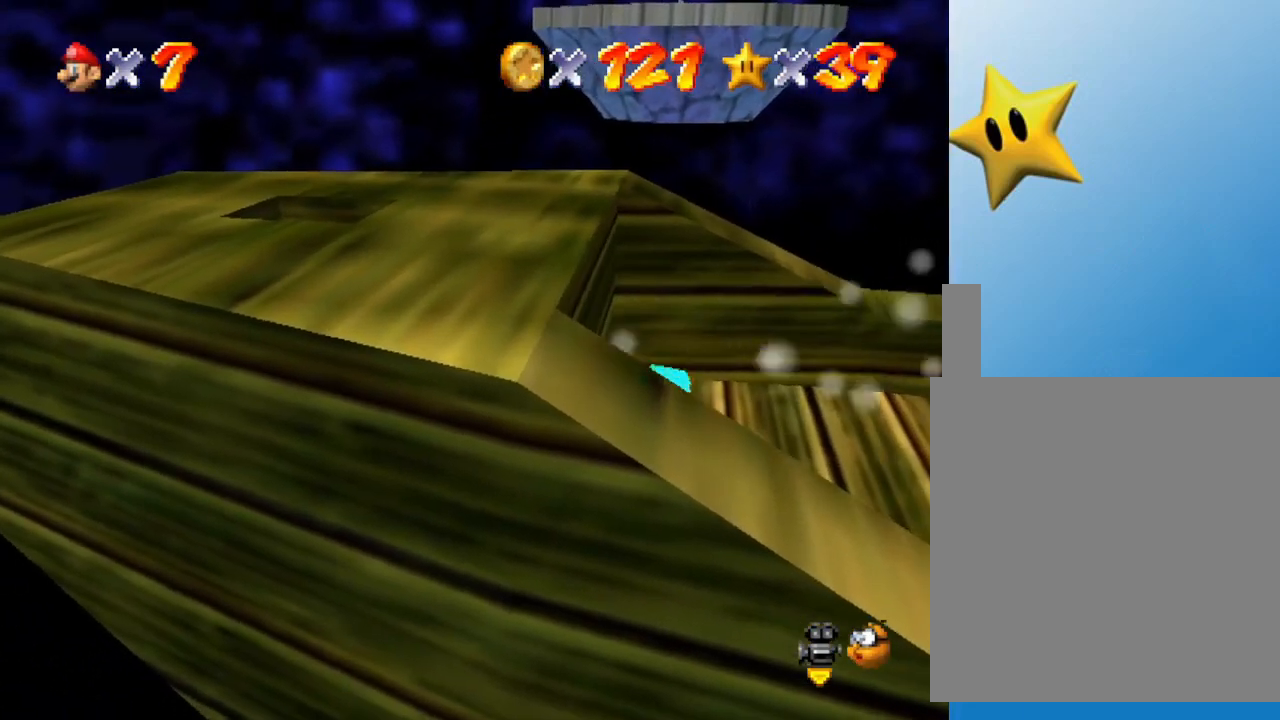
{"buttons": ["A"], "left_stick": "left", "events": [[83, "A", "down"], [400, "left_stick", "left"]]}
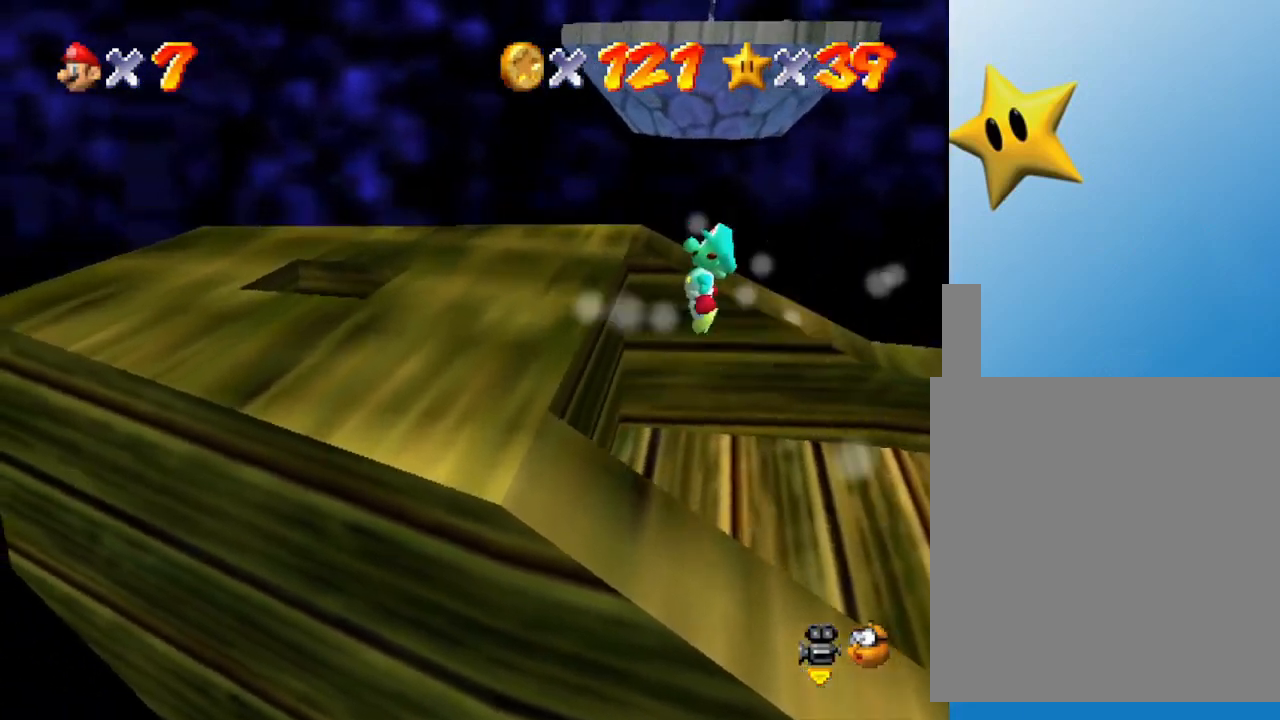
{"buttons": ["A"], "left_stick": "center", "events": [[200, "A", "up"], [300, "left_stick", "center"], [400, "A", "down"]]}
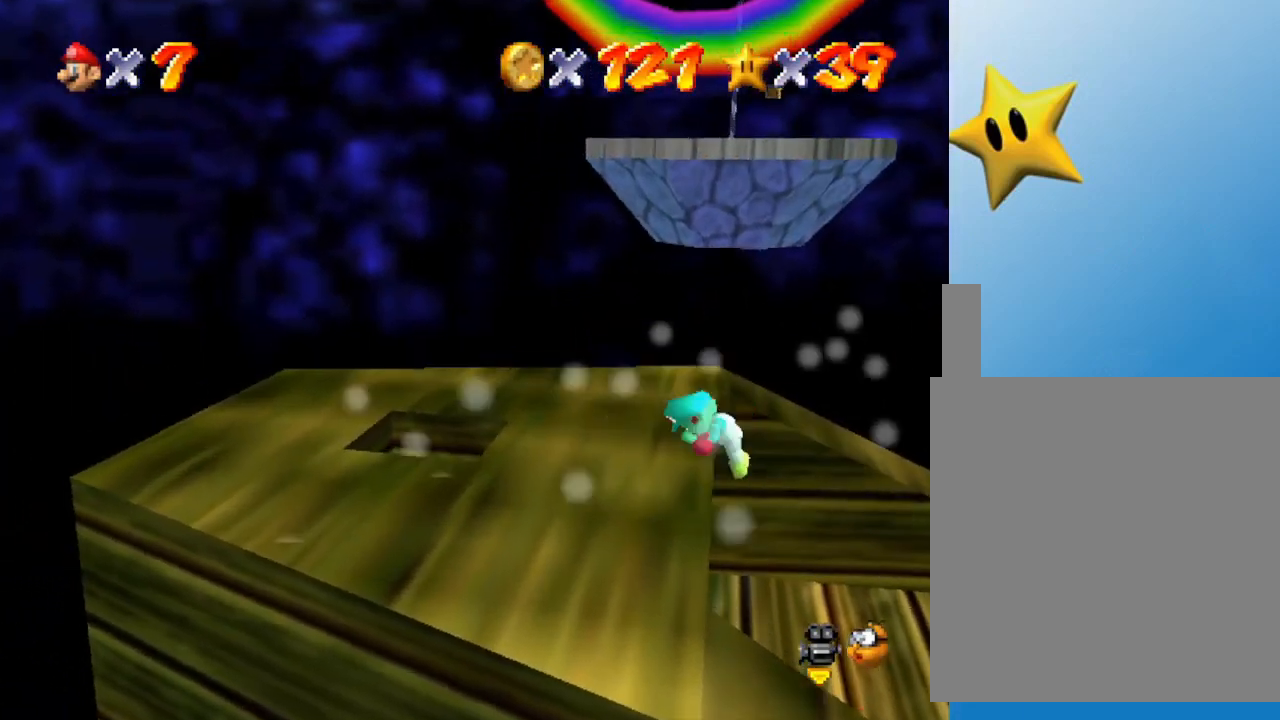
{"buttons": [], "left_stick": "center", "events": [[33, "A", "up"]]}
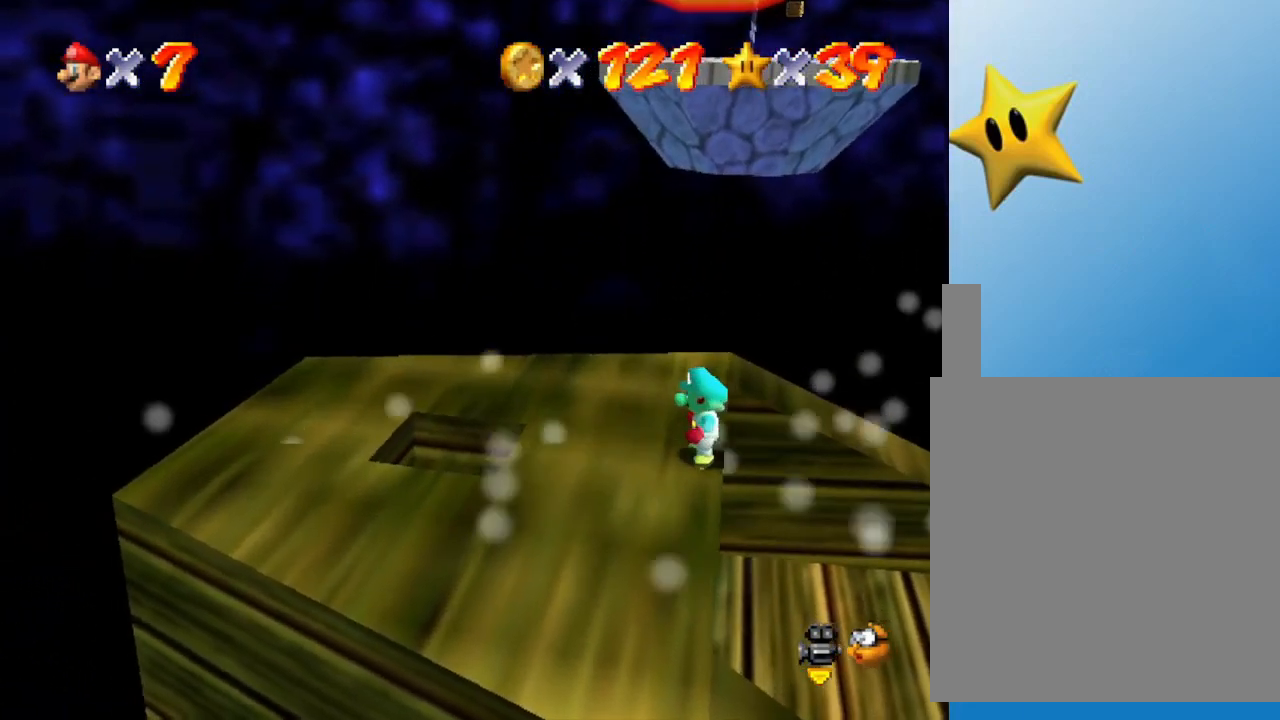
{"buttons": [], "left_stick": "center", "events": []}
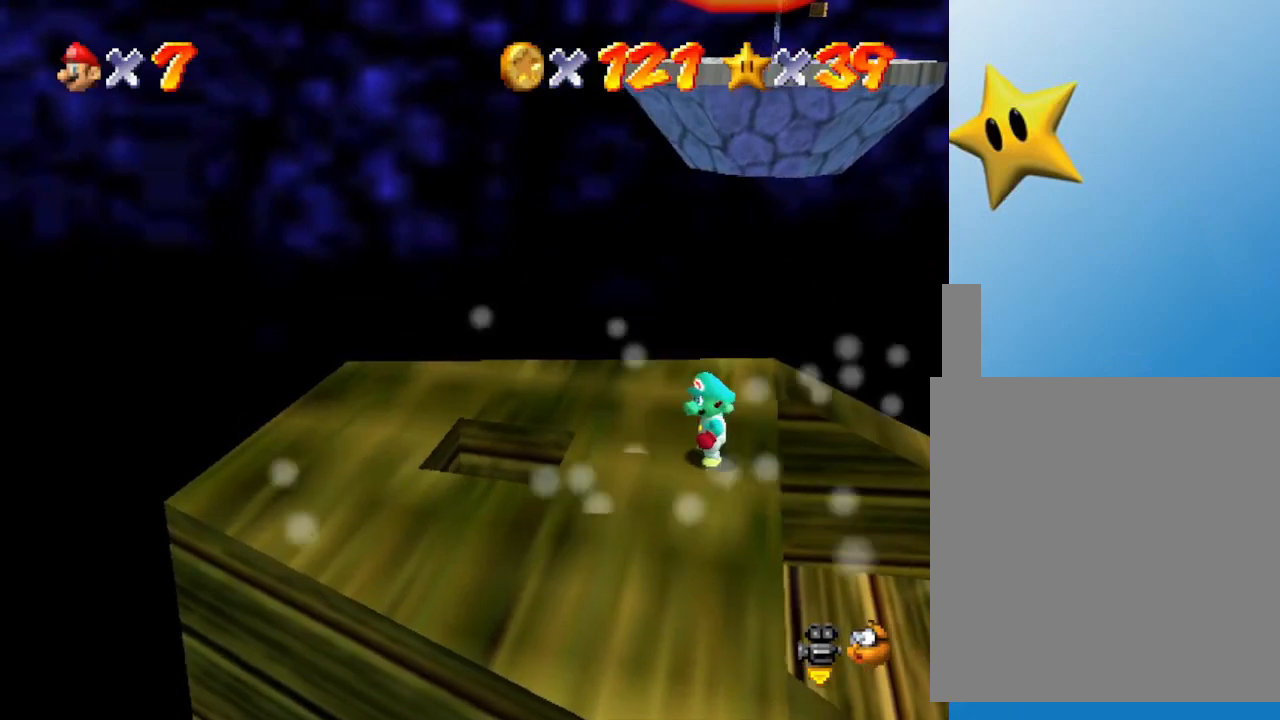
{"buttons": [], "left_stick": "center", "events": []}
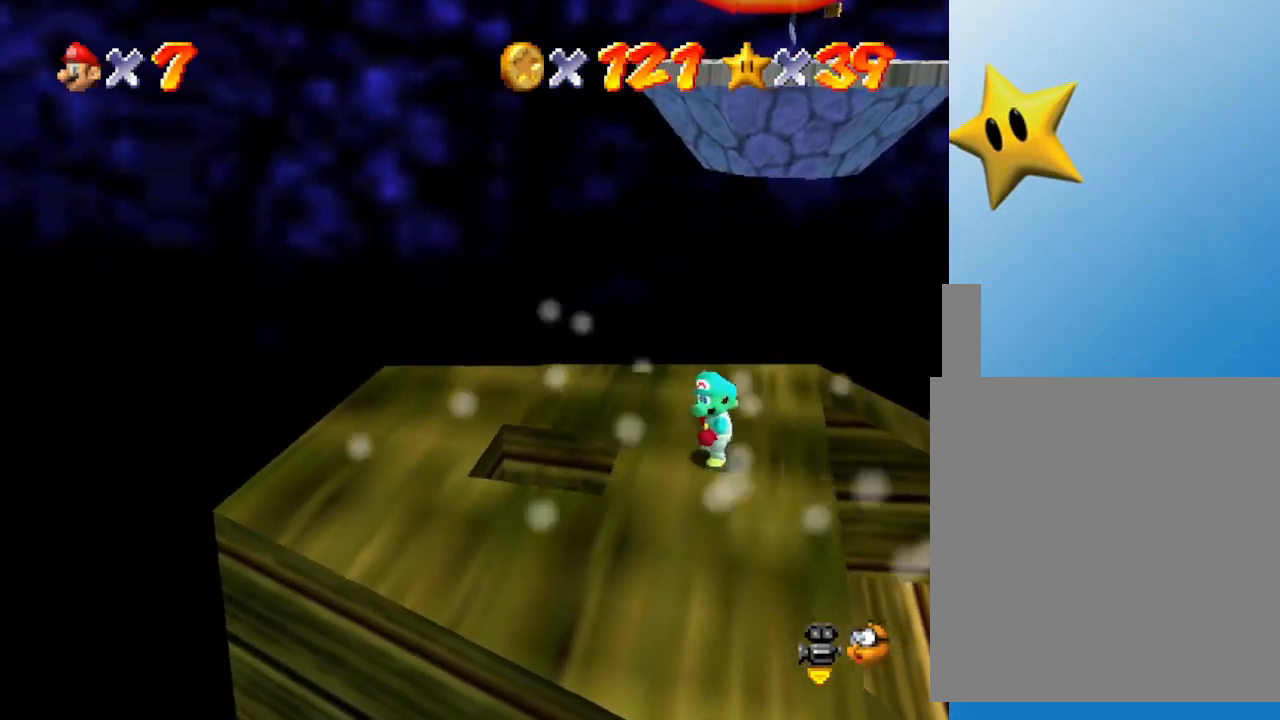
{"buttons": [], "left_stick": "center", "events": [[233, "left_stick", "down"], [367, "left_stick", "center"]]}
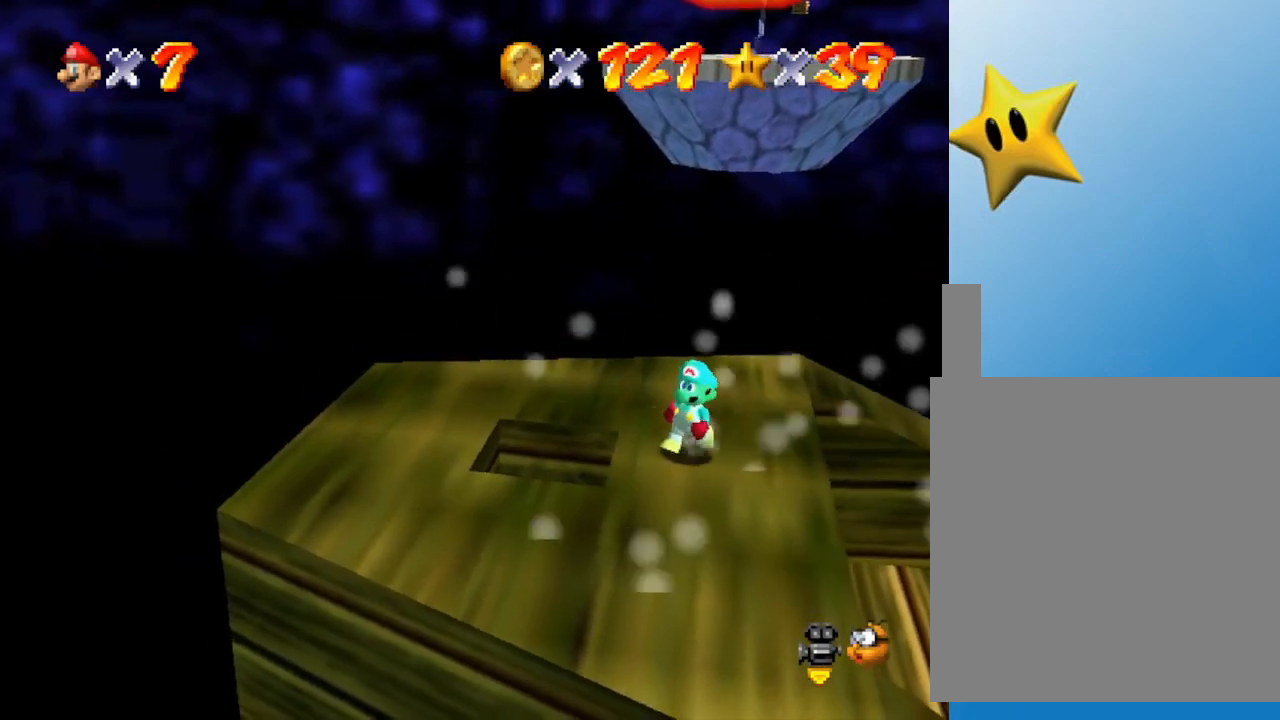
{"buttons": [], "left_stick": "center", "events": []}
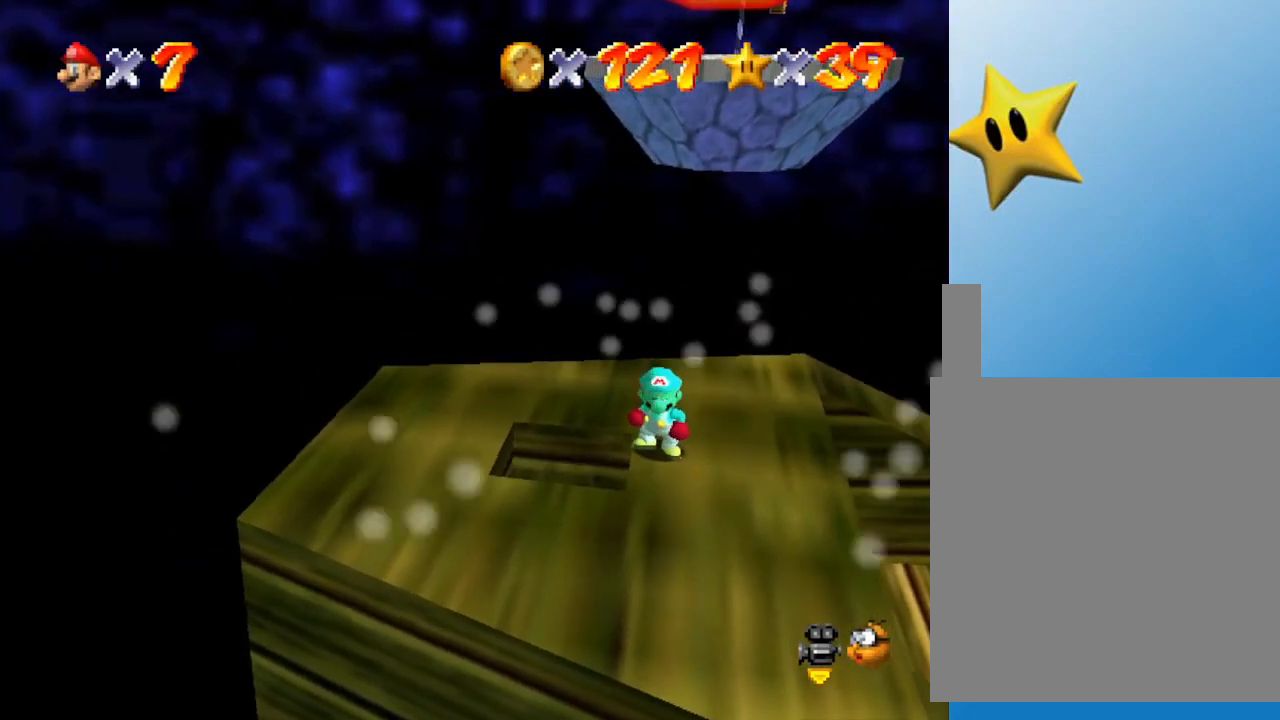
{"buttons": [], "left_stick": "center", "events": []}
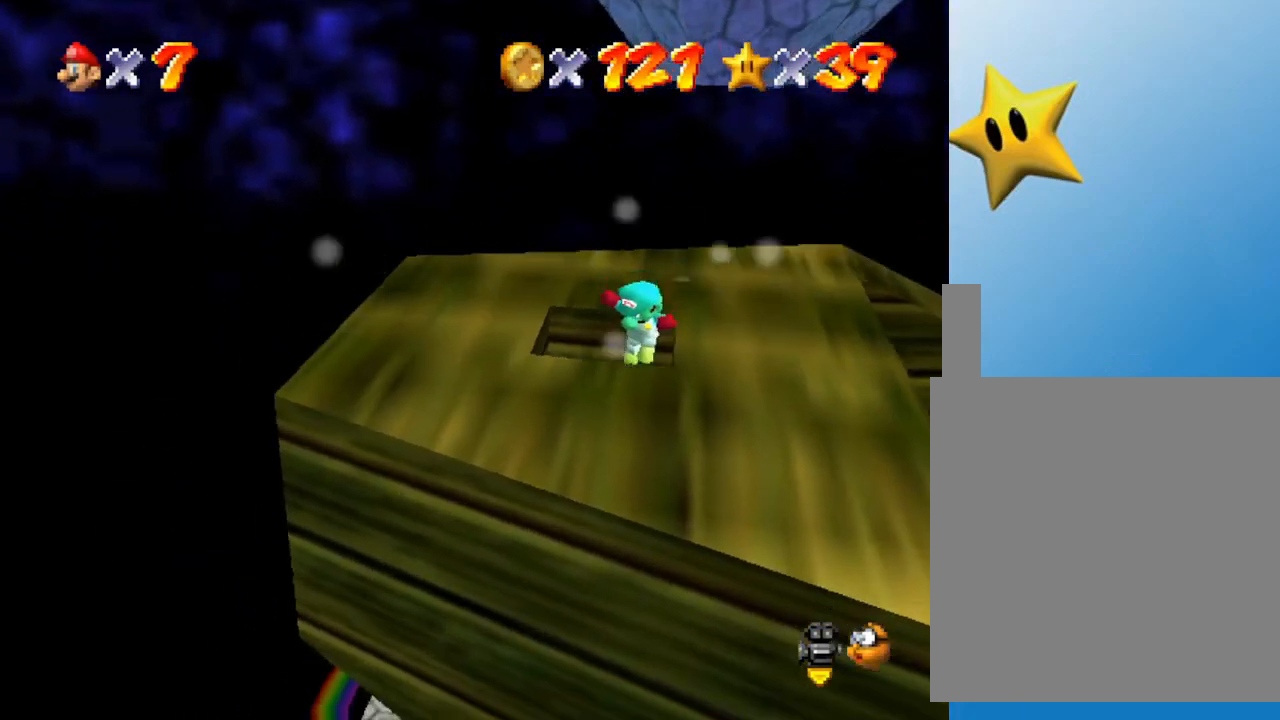
{"buttons": [], "left_stick": "center", "events": [[150, "left_stick", "down"], [283, "left_stick", "center"]]}
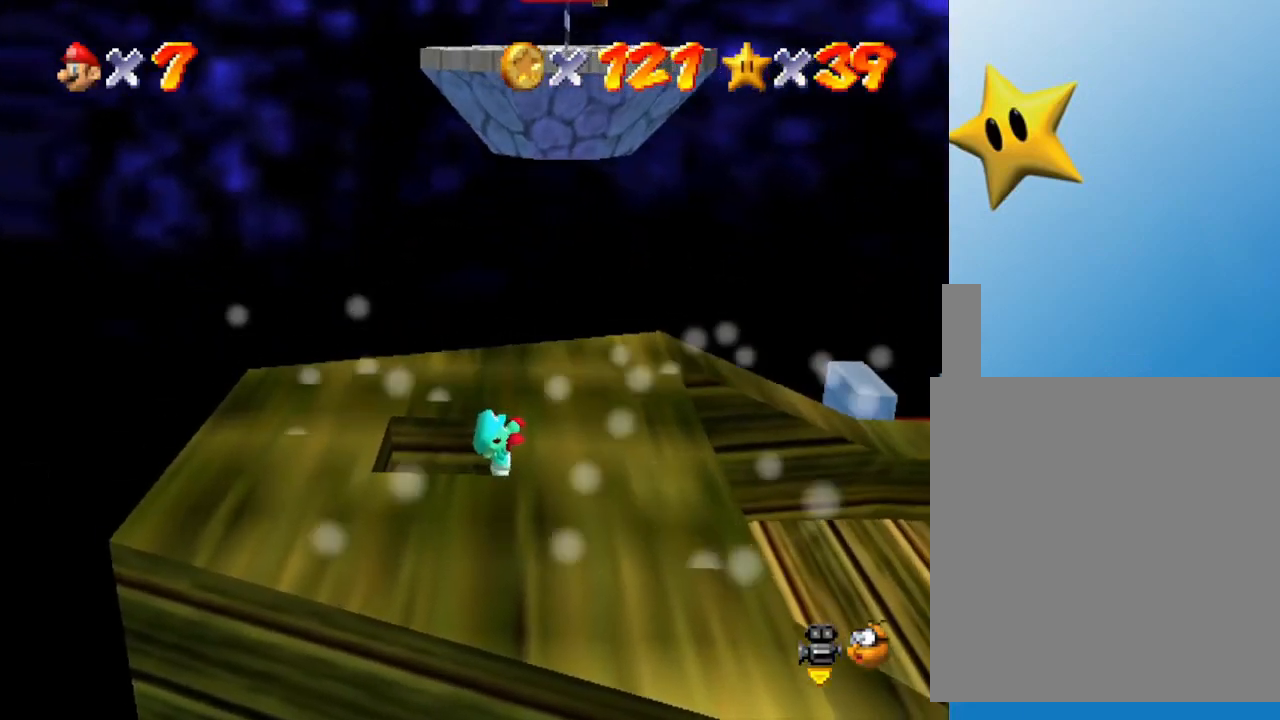
{"buttons": [], "left_stick": "center", "events": [[333, "left_stick", "left"], [500, "left_stick", "center"]]}
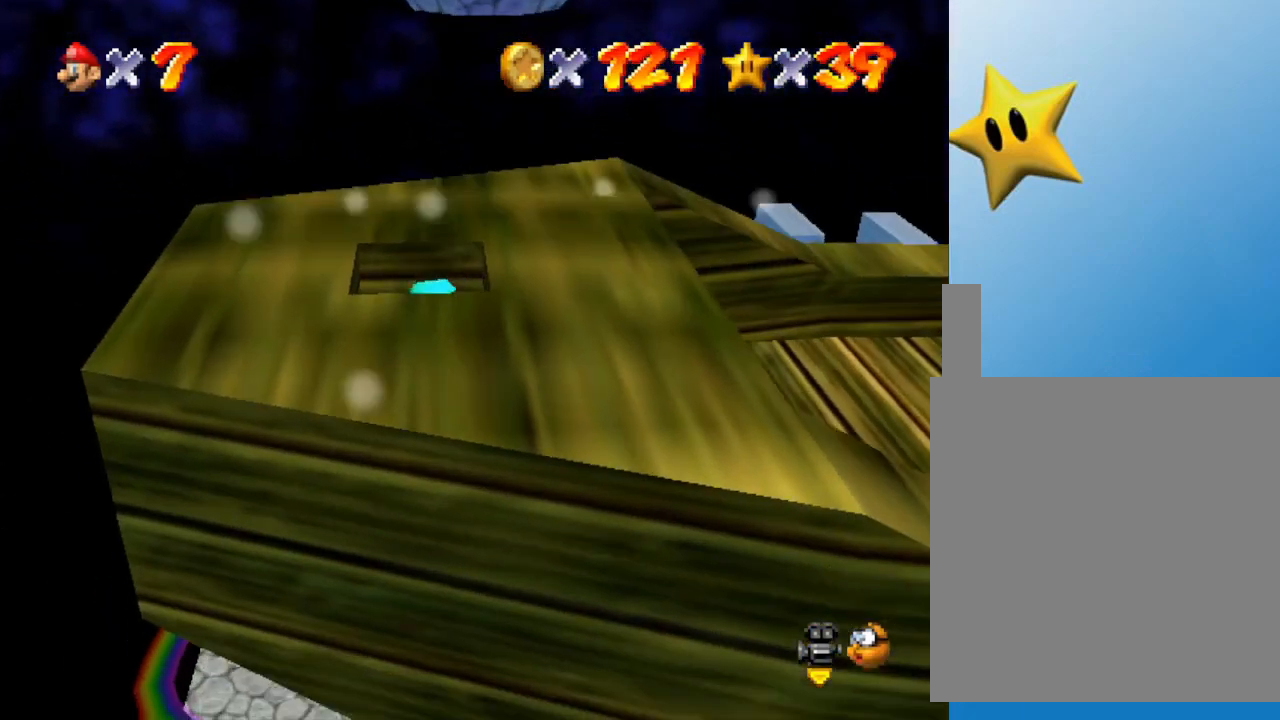
{"buttons": [], "left_stick": "center", "events": []}
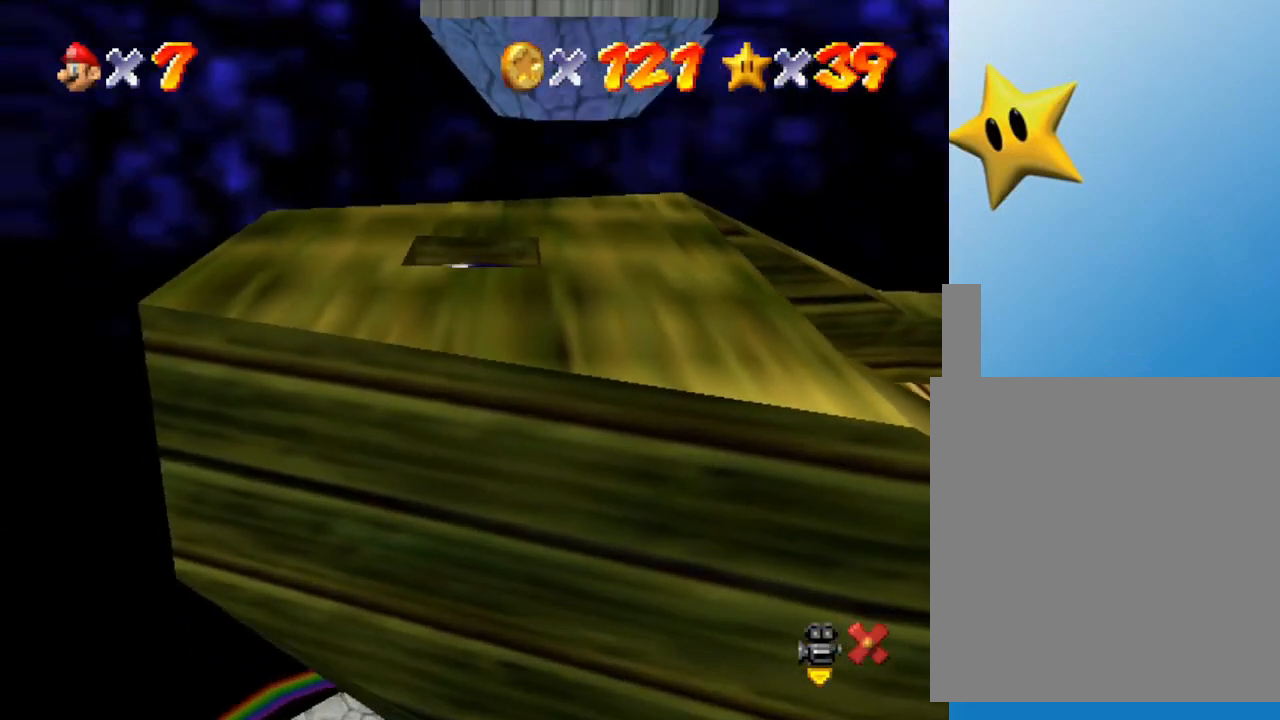
{"buttons": [], "left_stick": "center", "events": []}
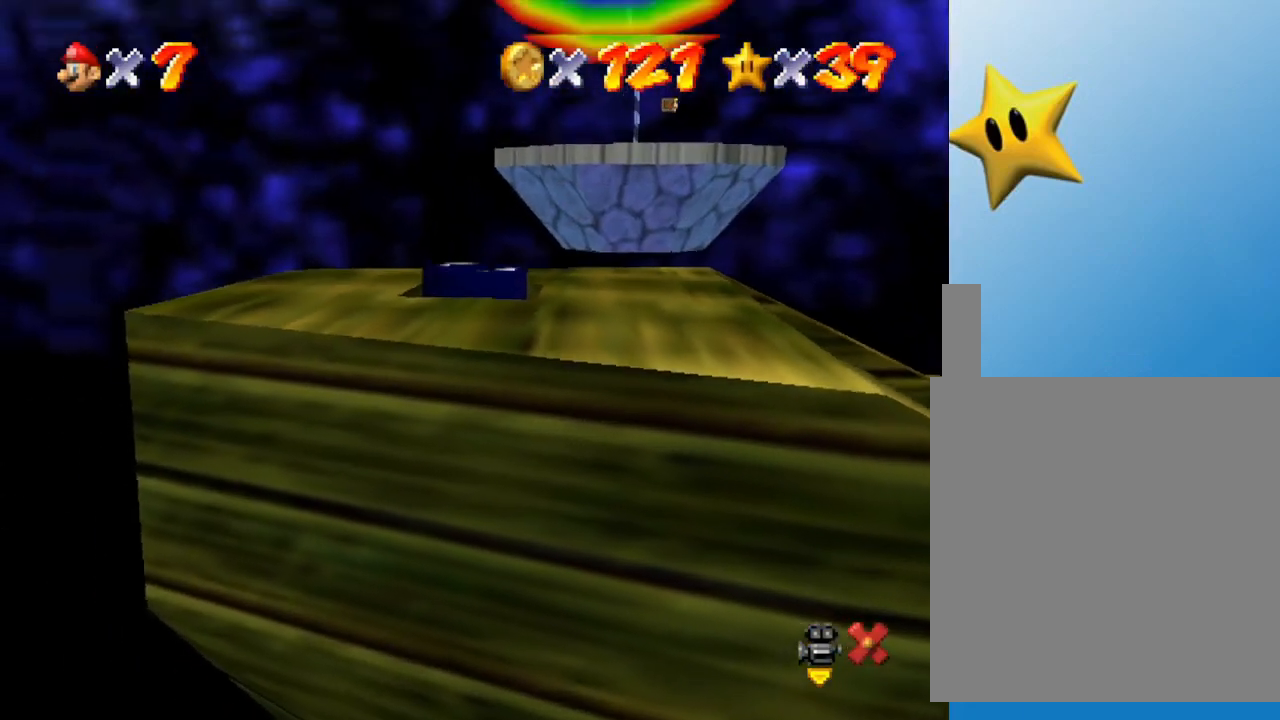
{"buttons": [], "left_stick": "center", "events": []}
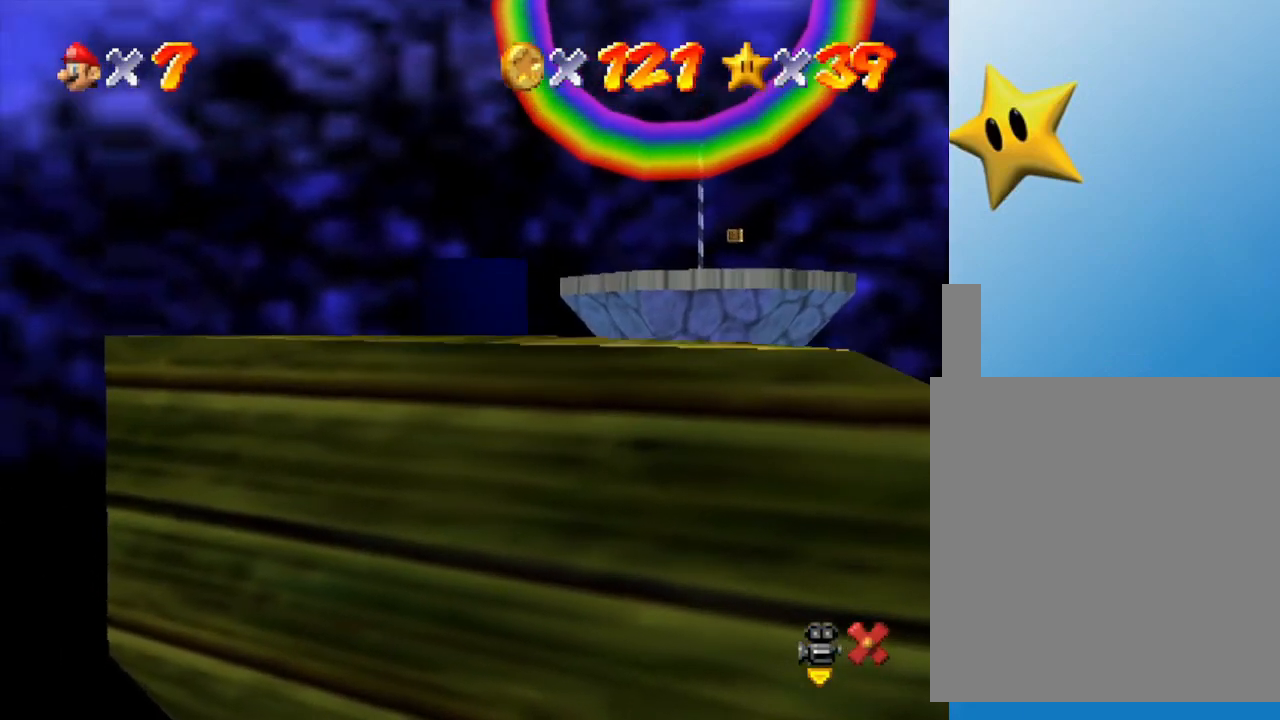
{"buttons": [], "left_stick": "center", "events": []}
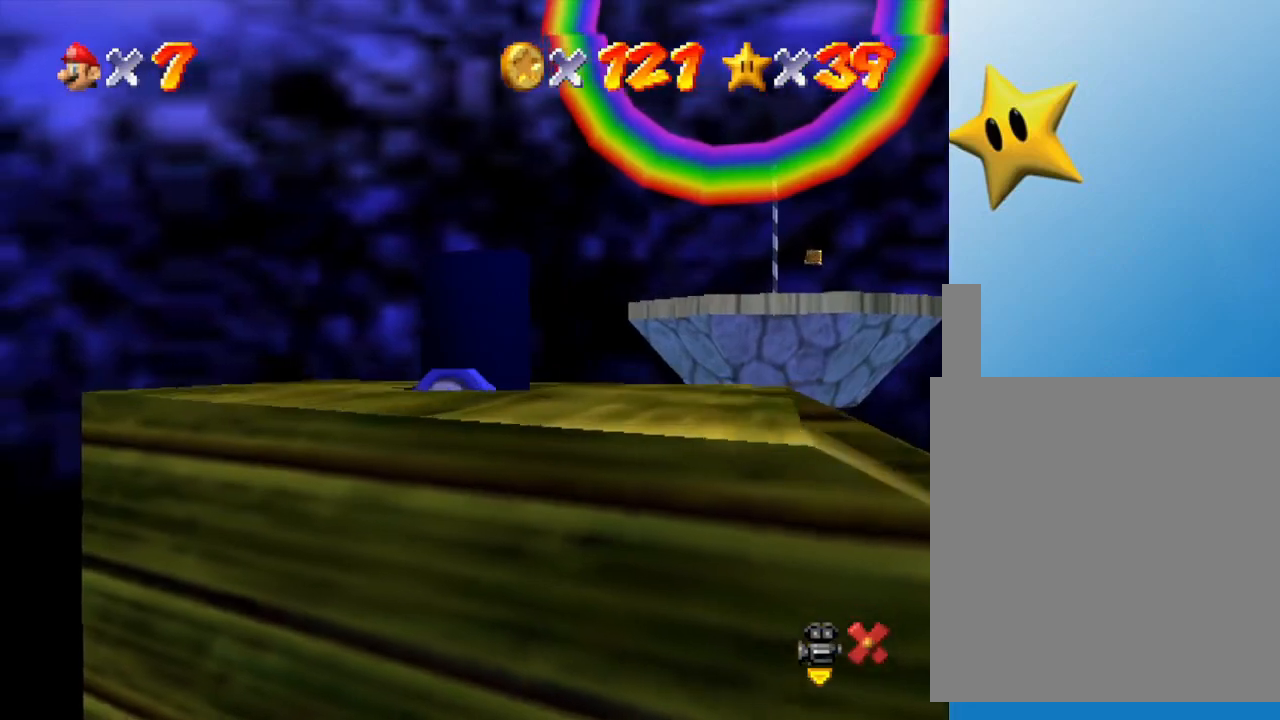
{"buttons": [], "left_stick": "center", "events": []}
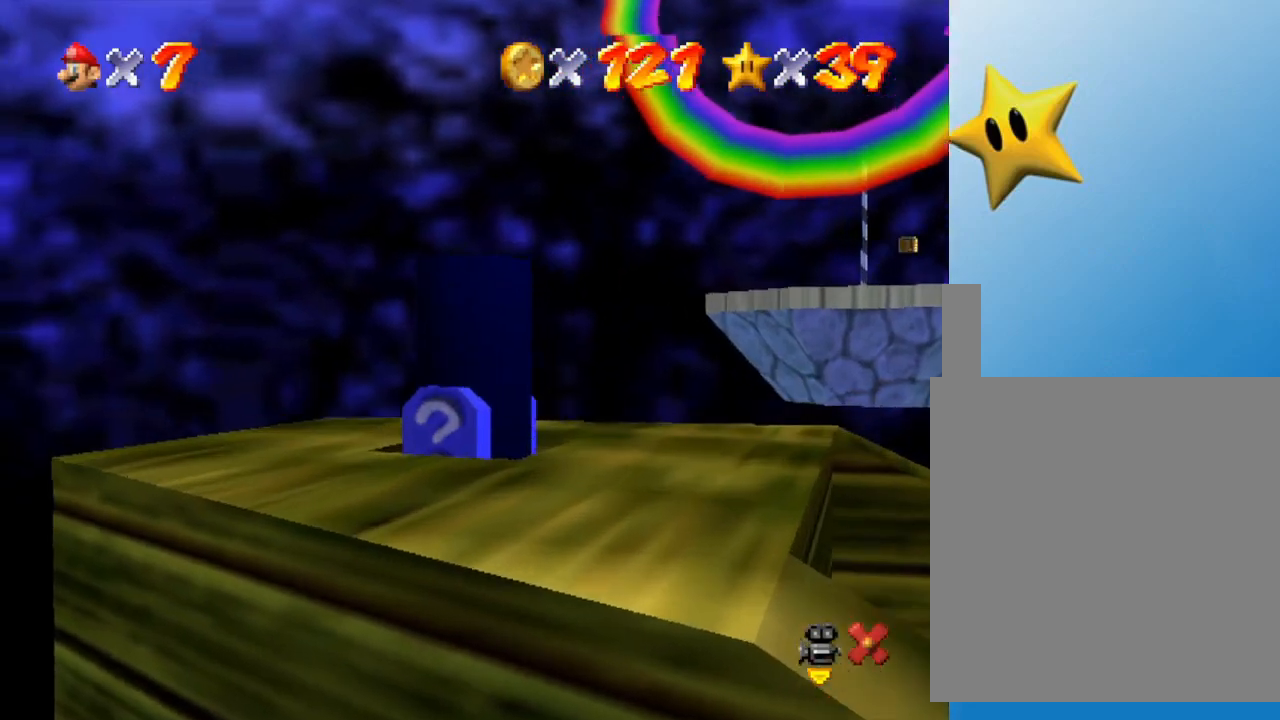
{"buttons": [], "left_stick": "center", "events": []}
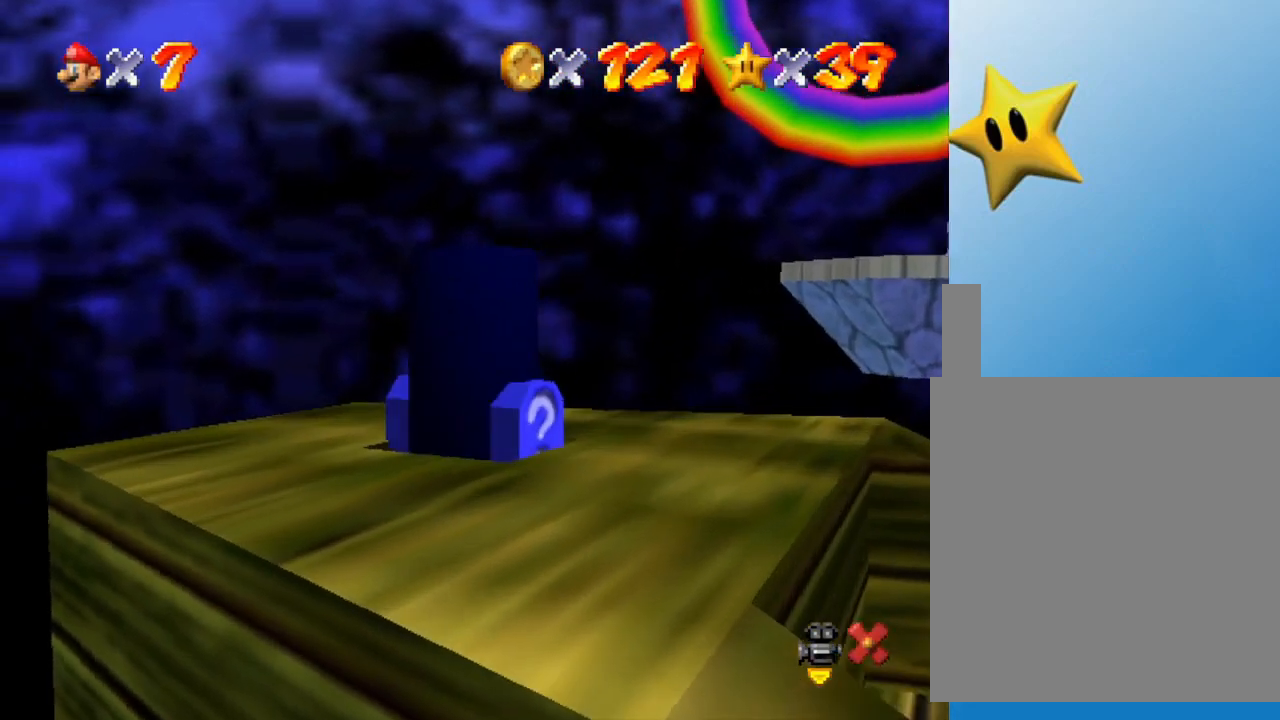
{"buttons": [], "left_stick": "center", "events": []}
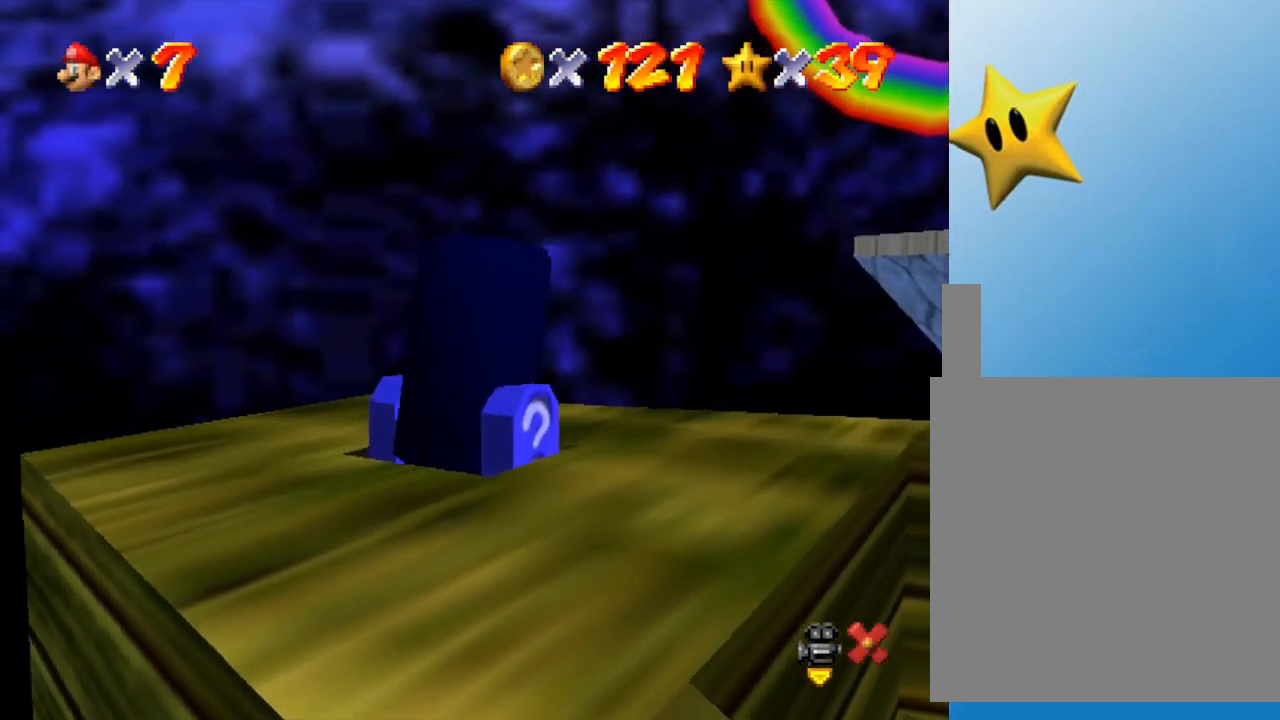
{"buttons": [], "left_stick": "center", "events": []}
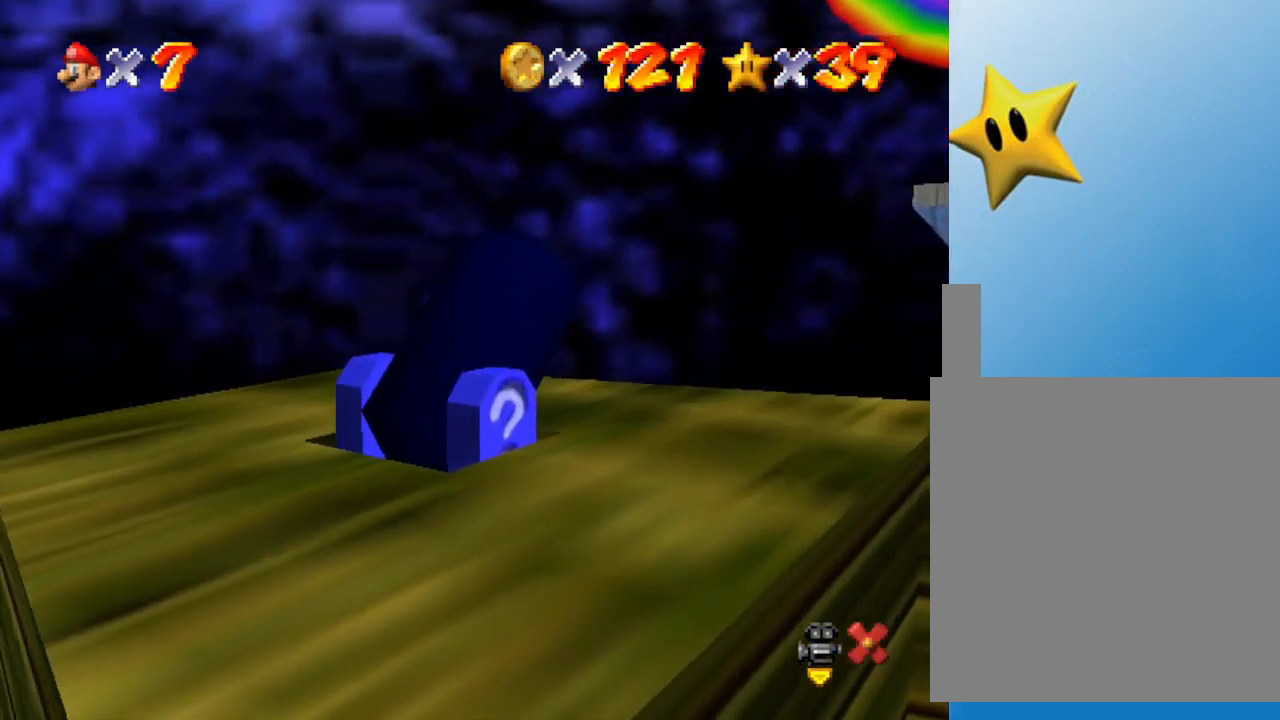
{"buttons": [], "left_stick": "up-right", "events": [[500, "left_stick", "up-right"]]}
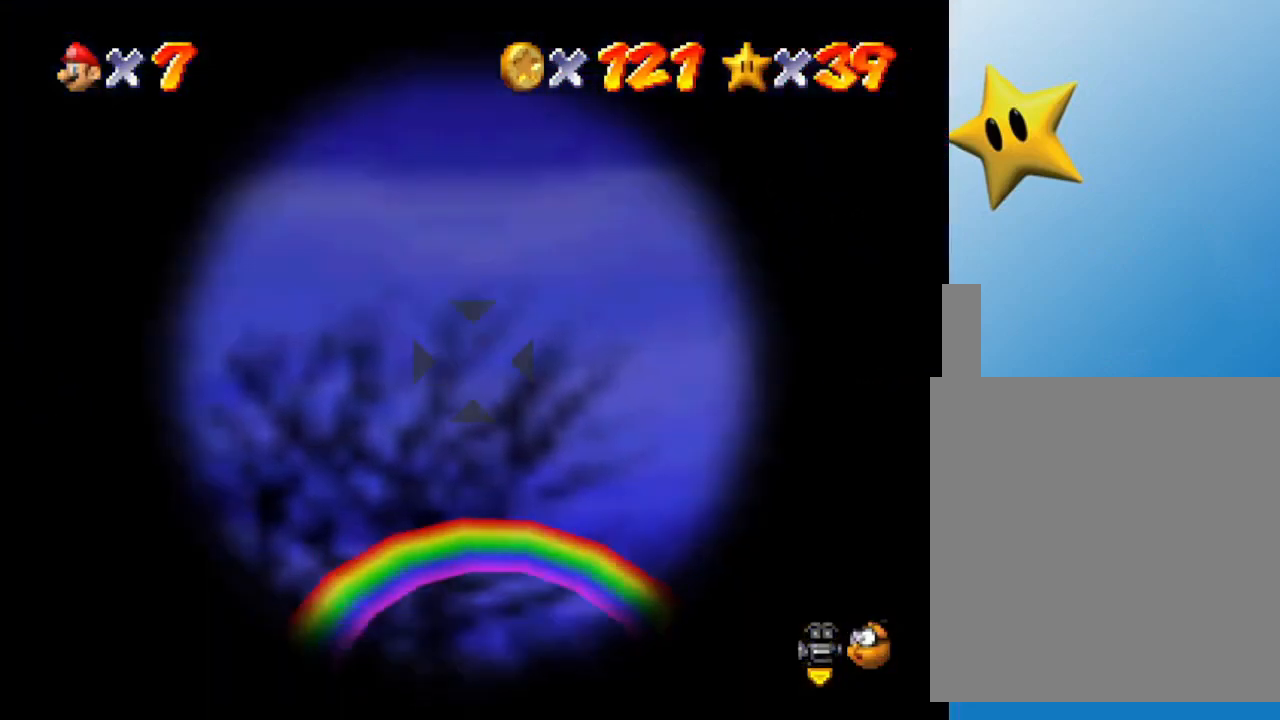
{"buttons": [], "left_stick": "center", "events": [[250, "left_stick", "center"]]}